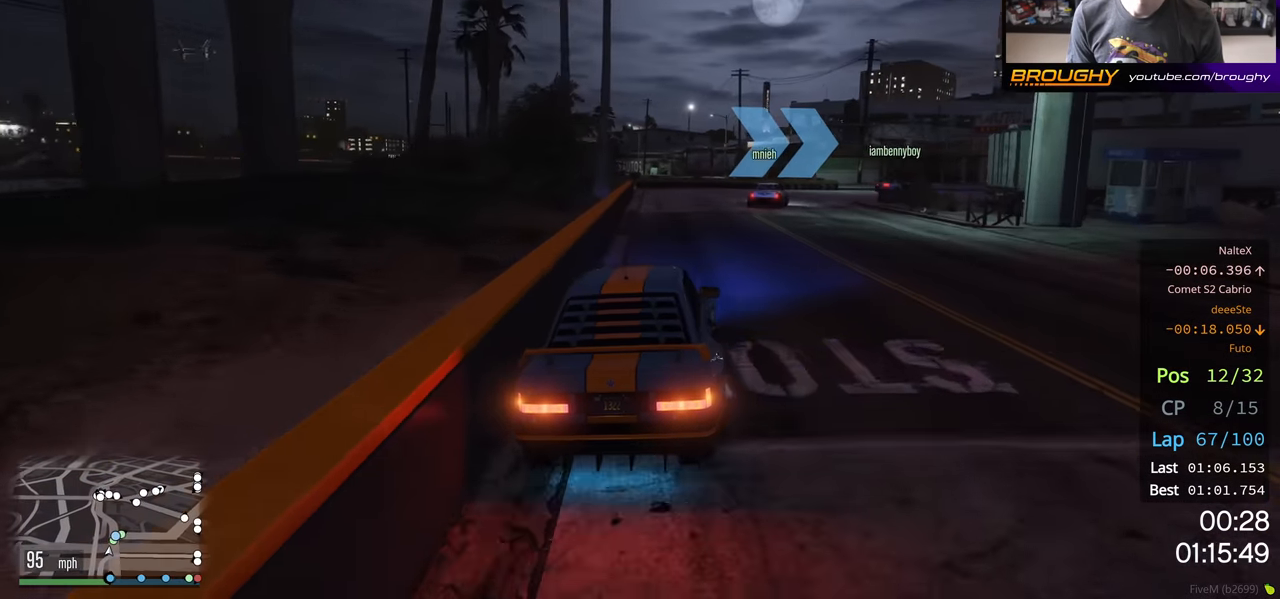
Gameplay with a controller (Xbox layout); each line is a JSON object with the inputs held at the frame after it. "events" lists button and stick changes between this image and that frame as [ms after this image, input, new state], when the widget could be followed in between.
{"buttons": [], "left_stick": "right", "right_stick": "center", "events": [[83, "L2", "up"], [133, "L2", "down"], [283, "L2", "up"]]}
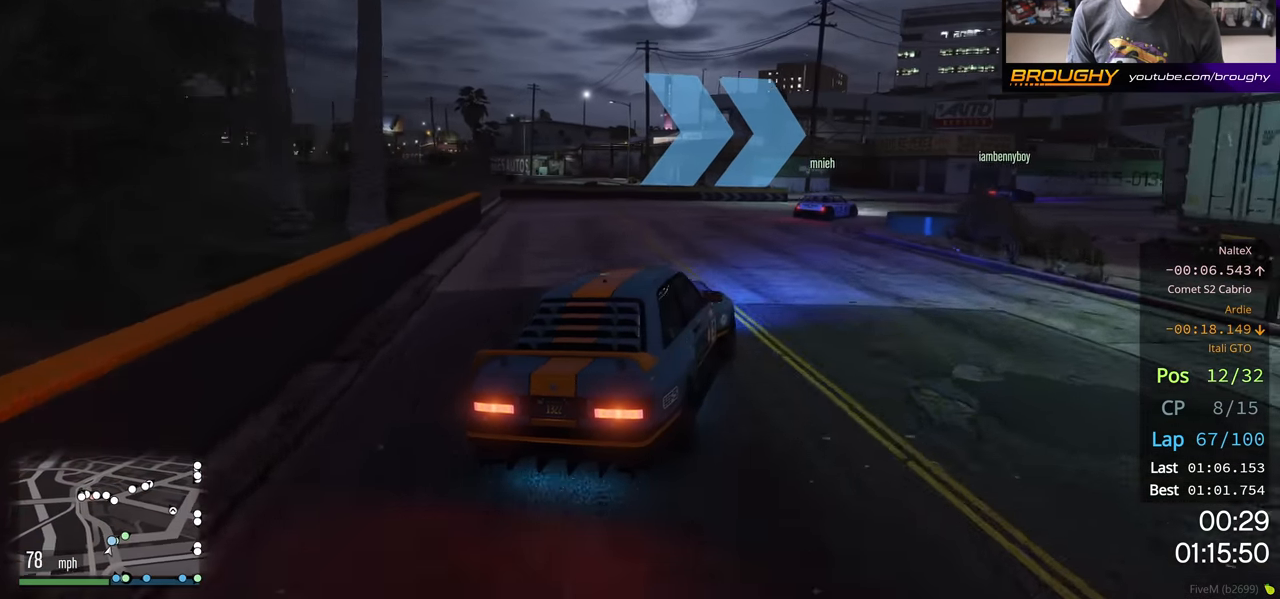
{"buttons": ["R2"], "left_stick": "right", "right_stick": "center", "events": [[133, "left_stick", "down-right"], [233, "left_stick", "center"], [267, "R2", "down"], [383, "left_stick", "right"]]}
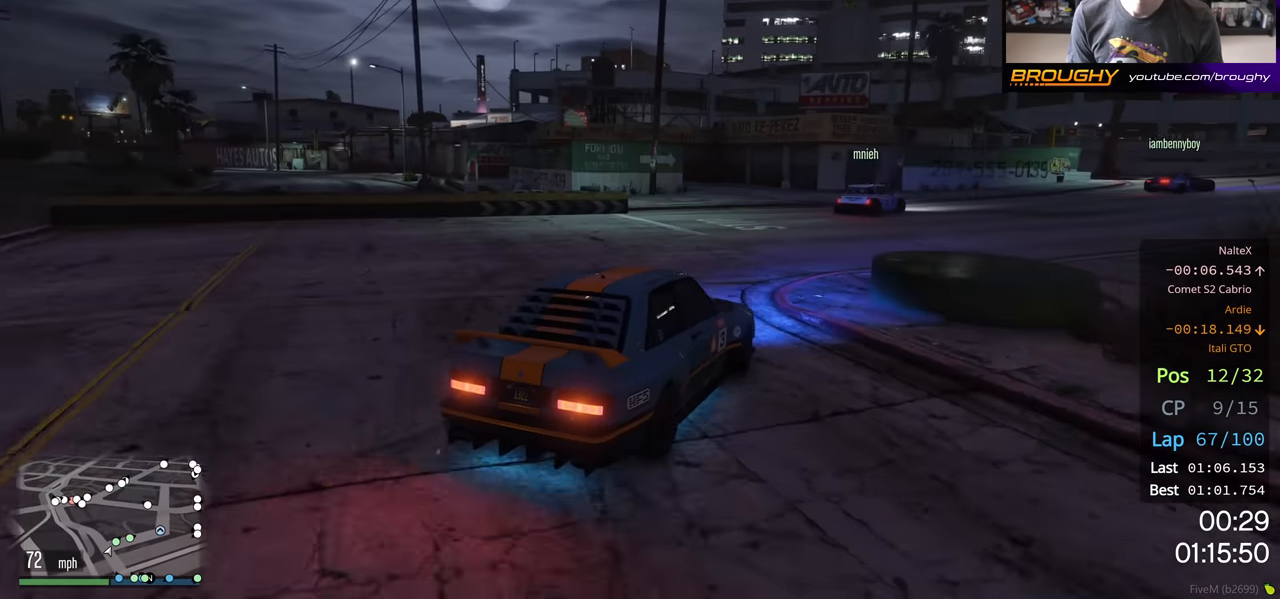
{"buttons": ["R2"], "left_stick": "right", "right_stick": "center", "events": [[83, "left_stick", "center"], [350, "left_stick", "left"], [483, "left_stick", "right"]]}
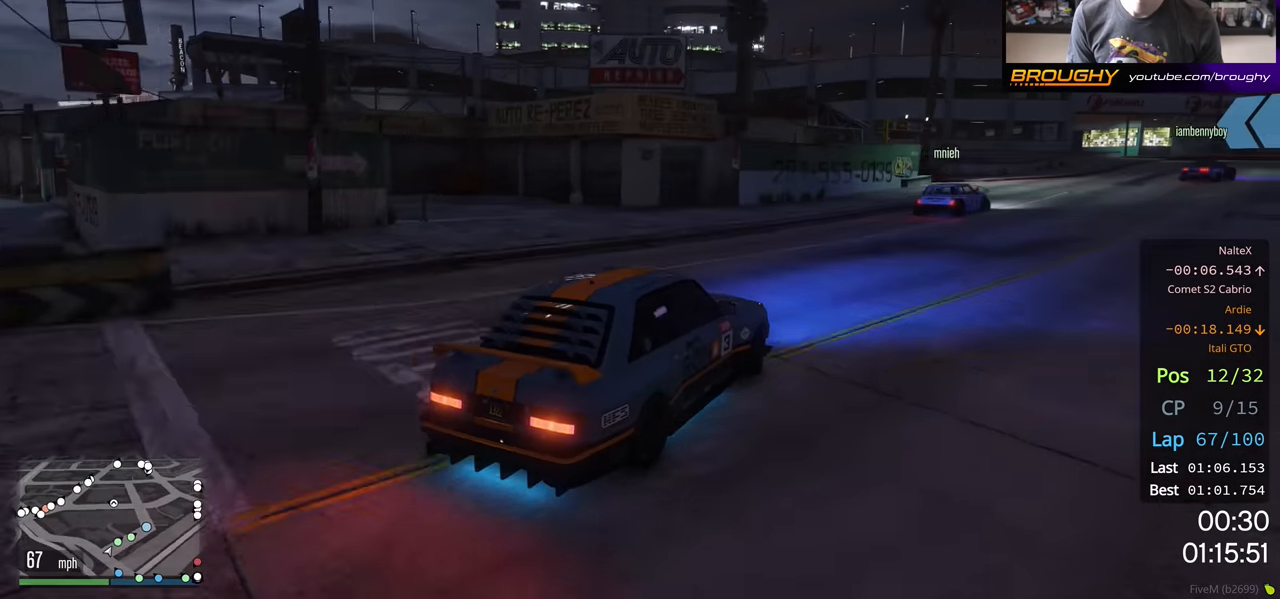
{"buttons": ["R2"], "left_stick": "right", "right_stick": "center", "events": []}
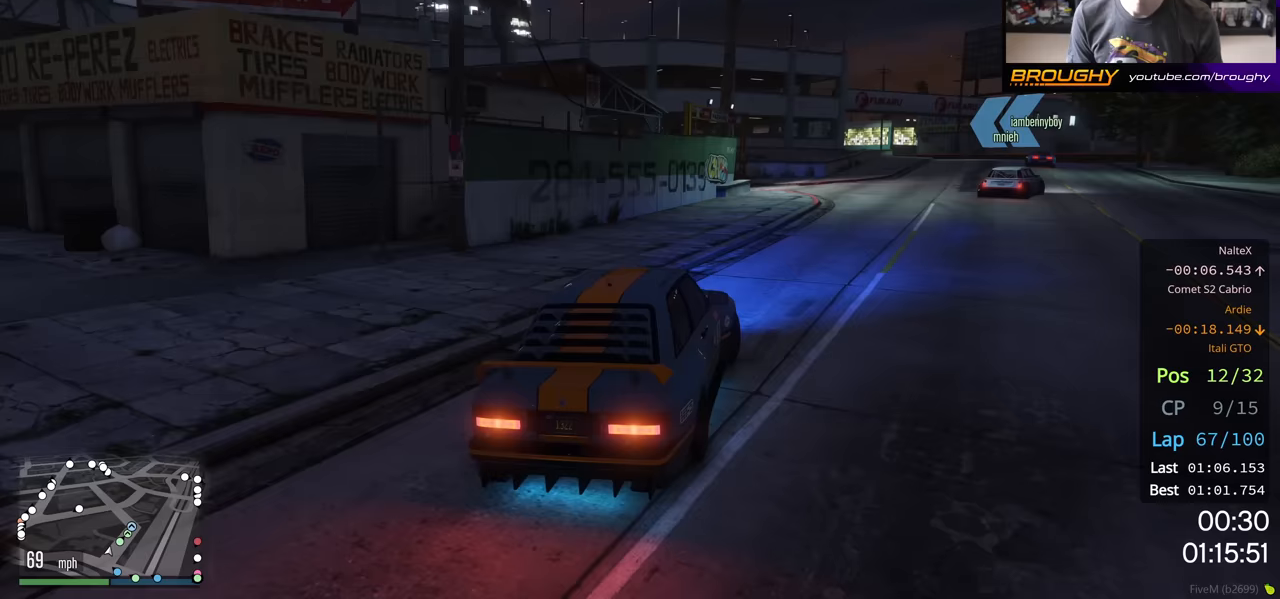
{"buttons": ["R2"], "left_stick": "center", "right_stick": "center", "events": [[117, "left_stick", "center"], [283, "left_stick", "right"], [467, "left_stick", "center"]]}
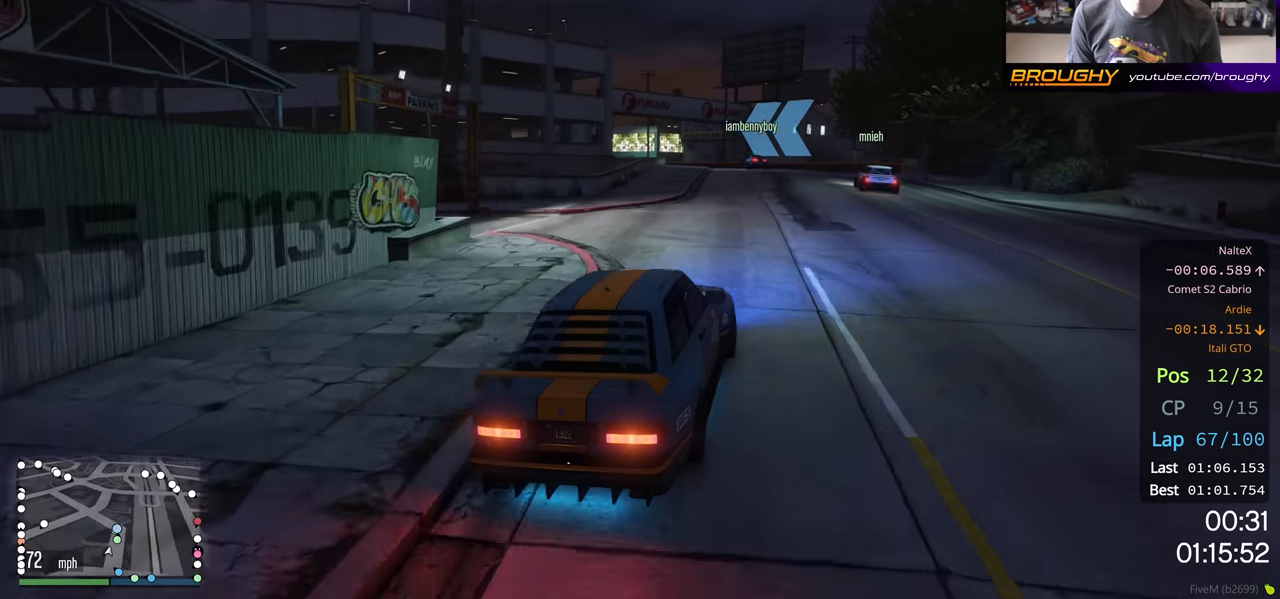
{"buttons": ["R2"], "left_stick": "center", "right_stick": "center", "events": [[333, "left_stick", "up-left"], [450, "left_stick", "center"]]}
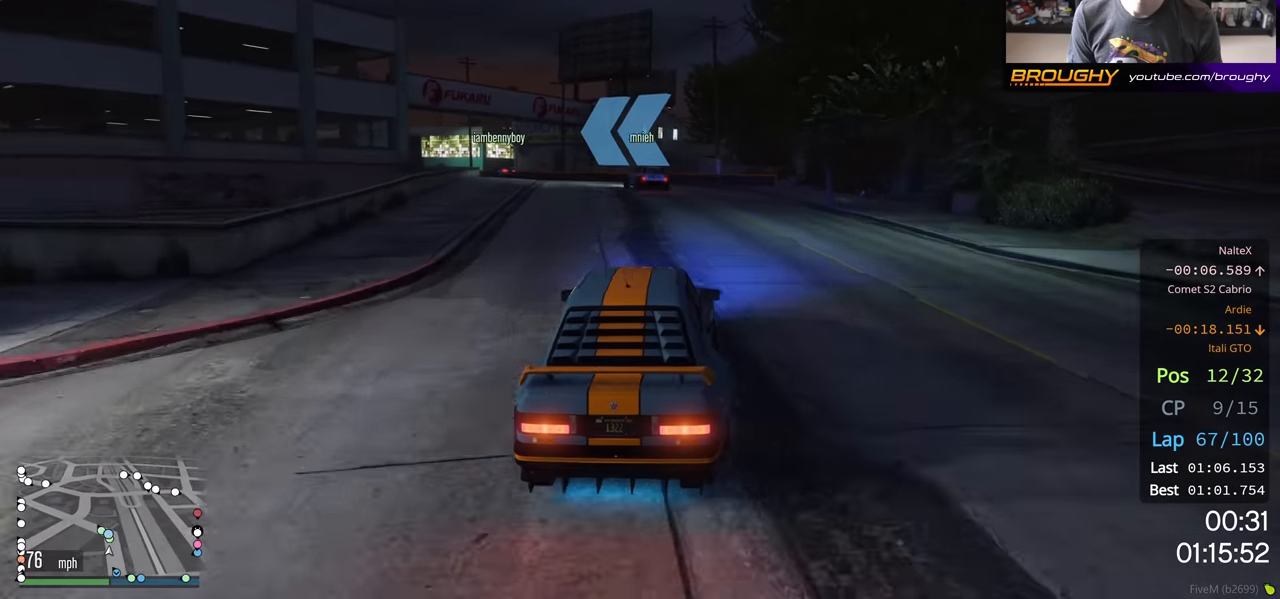
{"buttons": ["R2"], "left_stick": "up-left", "right_stick": "center", "events": [[100, "left_stick", "up-left"]]}
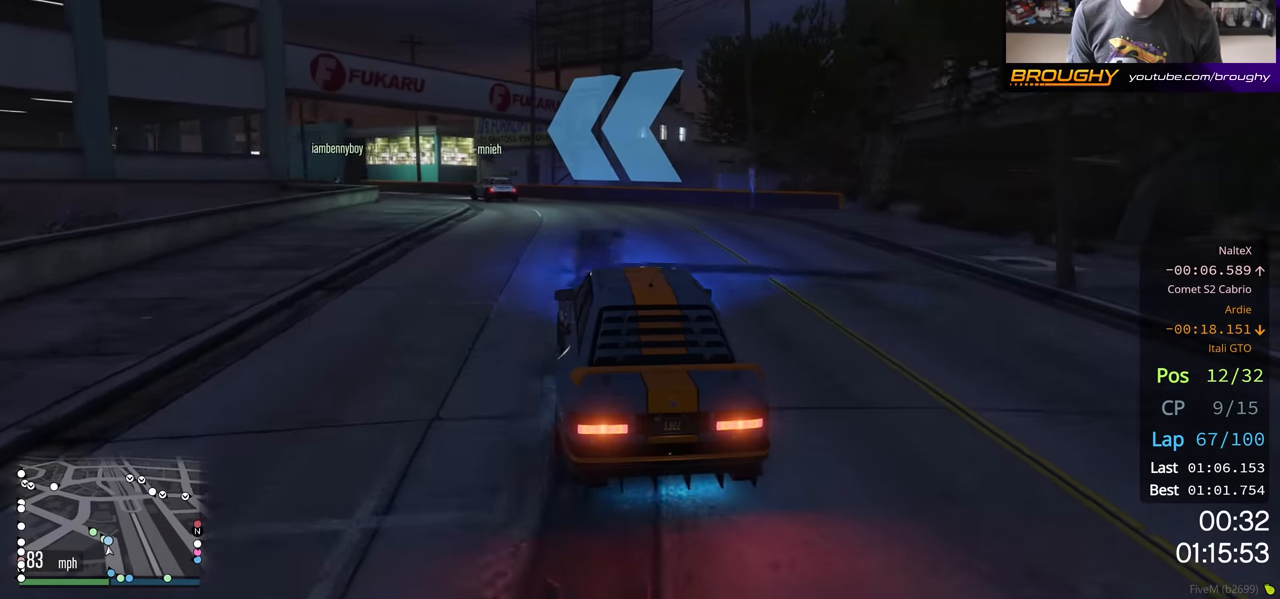
{"buttons": ["R2"], "left_stick": "up-left", "right_stick": "center", "events": [[433, "left_stick", "center"], [500, "left_stick", "up-left"]]}
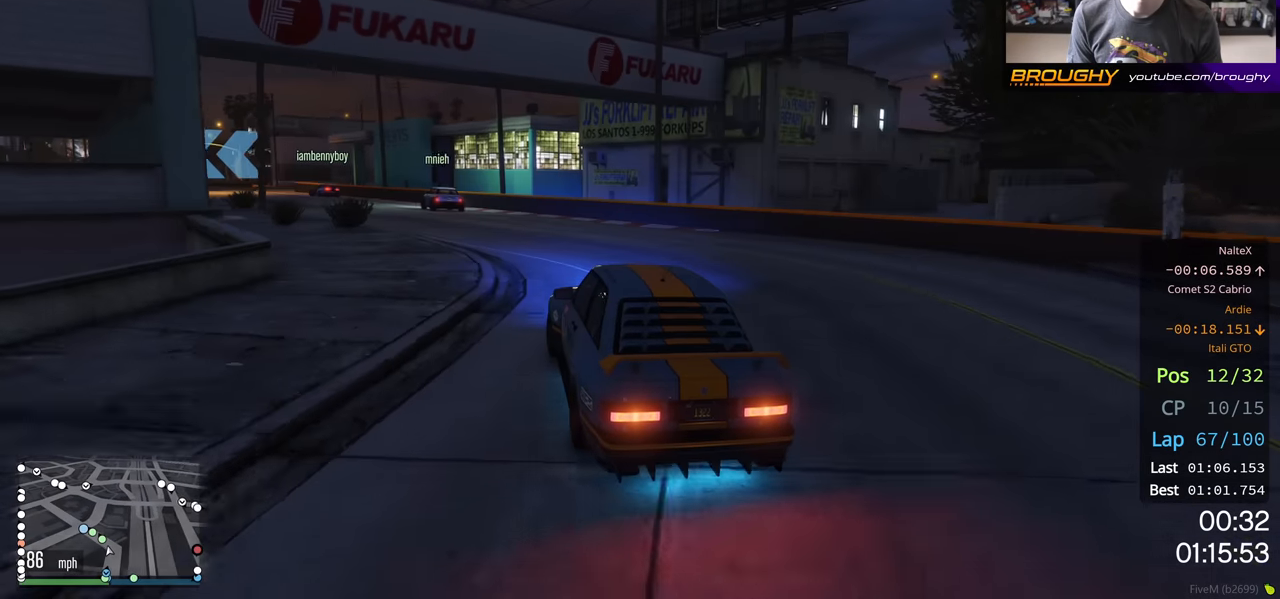
{"buttons": ["R2"], "left_stick": "center", "right_stick": "center", "events": [[200, "left_stick", "center"], [300, "left_stick", "up-left"], [450, "left_stick", "center"]]}
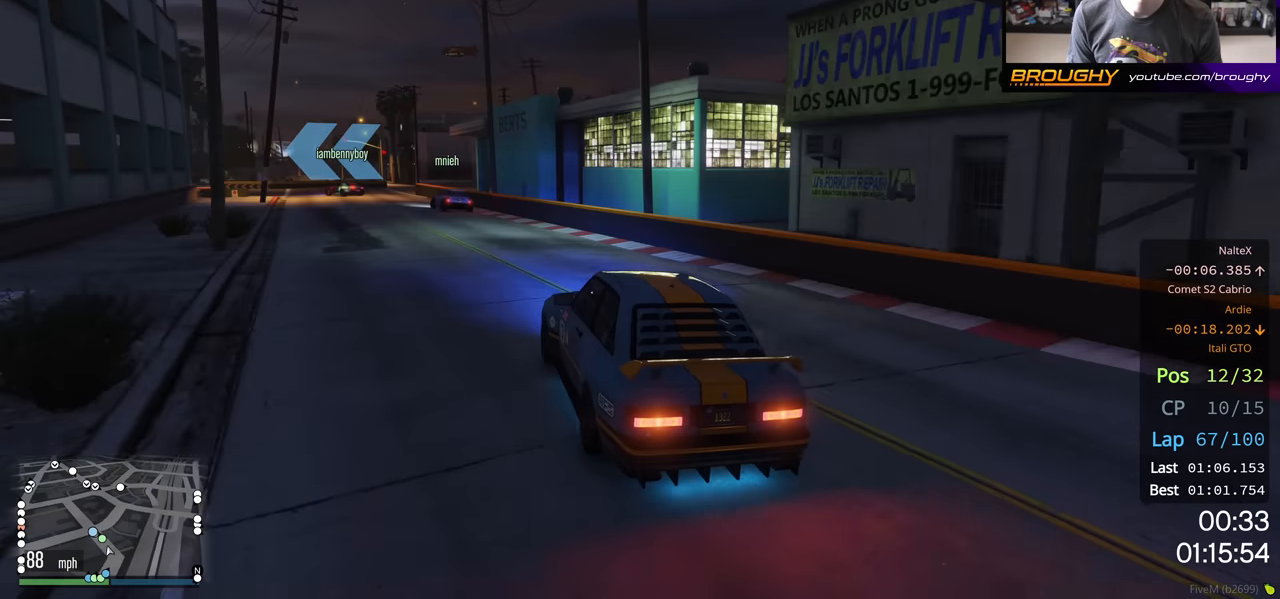
{"buttons": ["L2", "R2"], "left_stick": "up-left", "right_stick": "center", "events": [[233, "left_stick", "left"], [450, "L2", "down"], [450, "left_stick", "up-left"]]}
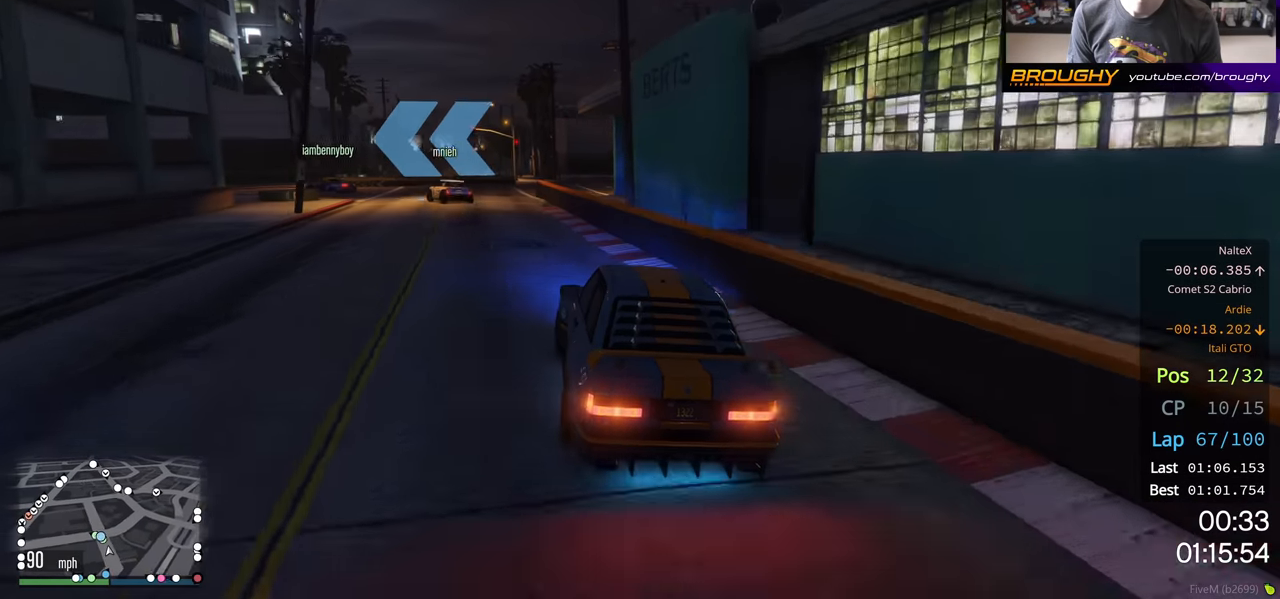
{"buttons": [], "left_stick": "left", "right_stick": "center", "events": [[17, "R2", "up"], [133, "left_stick", "left"], [400, "left_stick", "center"], [433, "L2", "up"], [467, "left_stick", "left"]]}
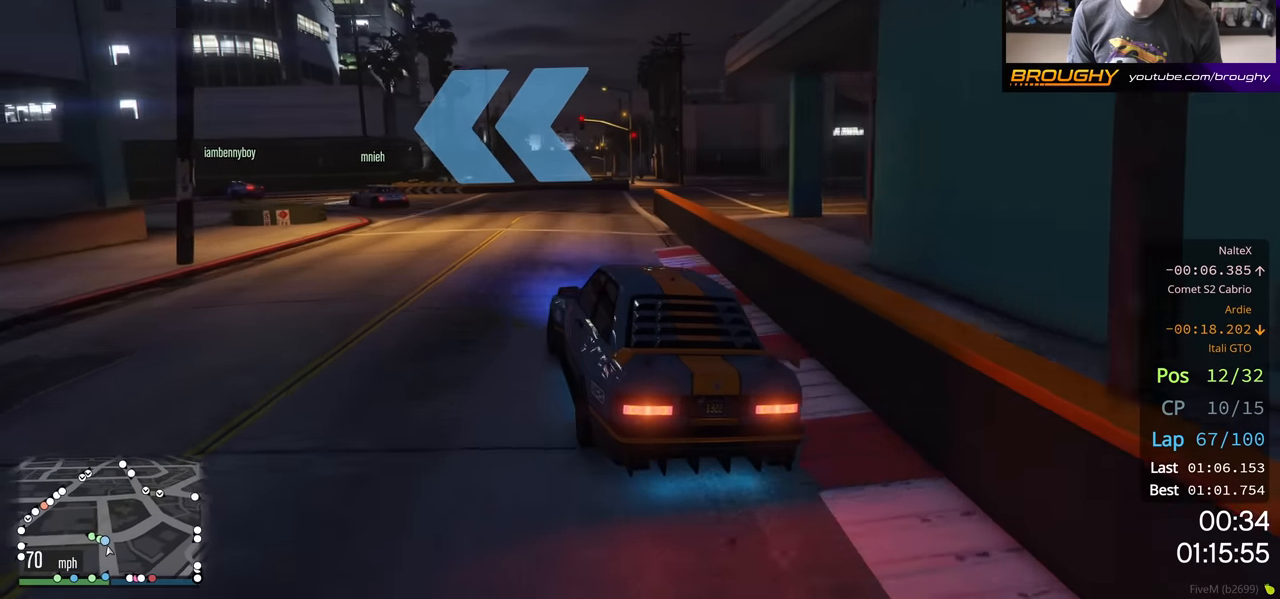
{"buttons": ["R2"], "left_stick": "center", "right_stick": "center", "events": [[267, "R2", "down"], [483, "left_stick", "center"]]}
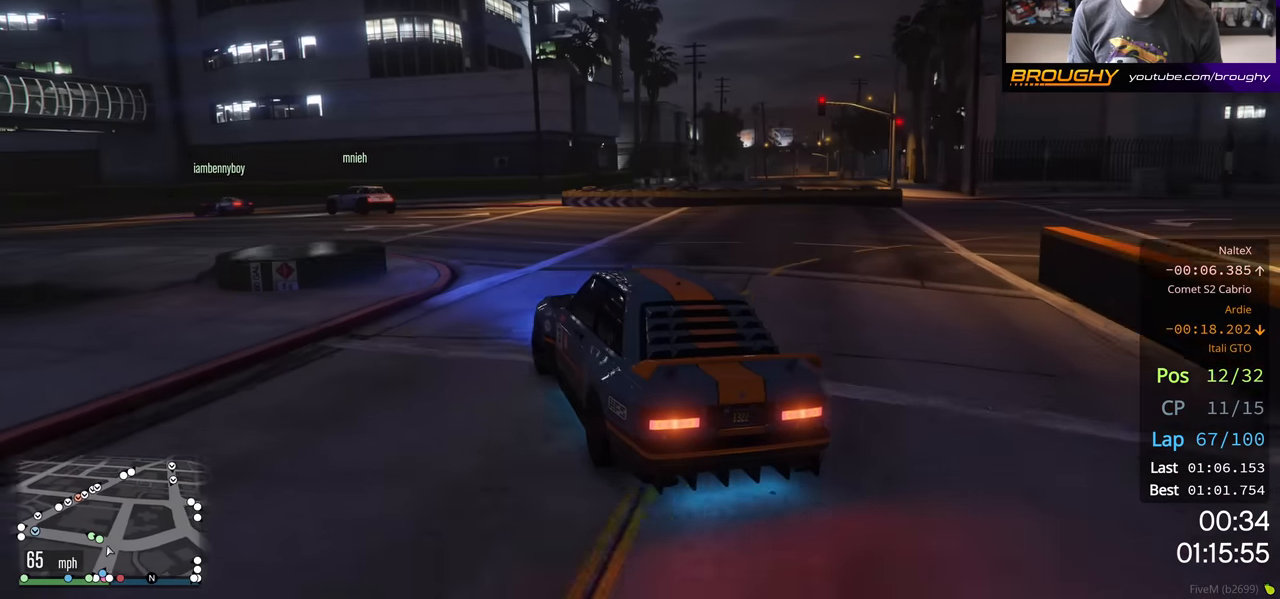
{"buttons": ["R2"], "left_stick": "left", "right_stick": "center", "events": [[117, "left_stick", "left"], [233, "left_stick", "center"], [367, "left_stick", "left"]]}
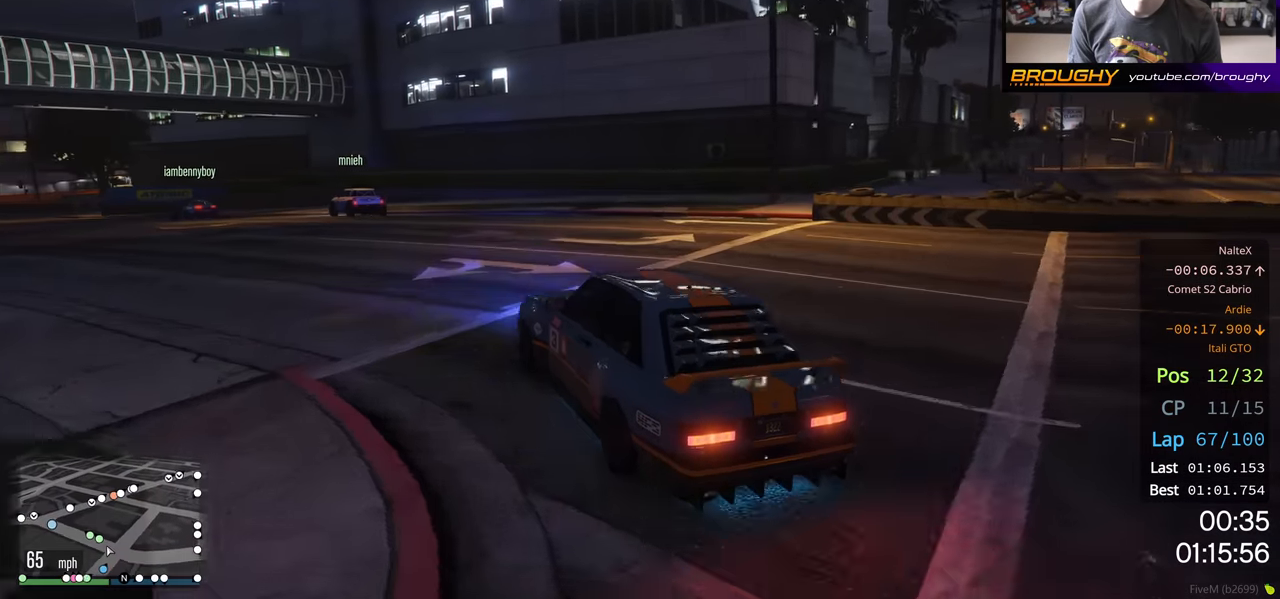
{"buttons": ["R2"], "left_stick": "center", "right_stick": "center", "events": [[467, "left_stick", "center"]]}
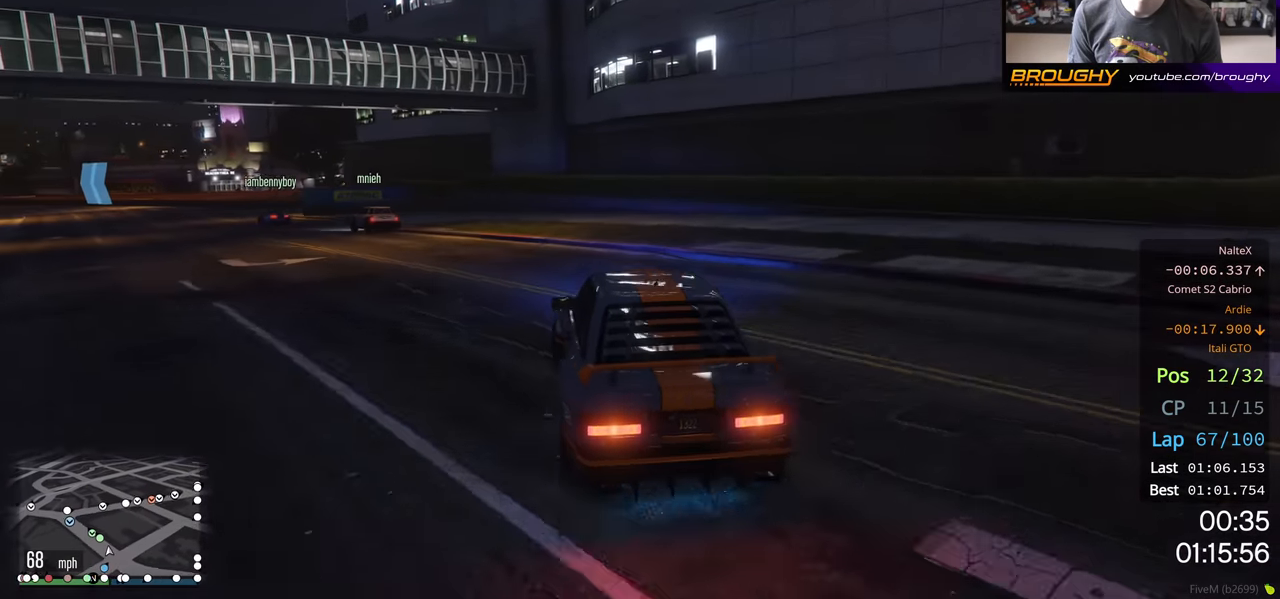
{"buttons": ["R2"], "left_stick": "left", "right_stick": "center", "events": [[117, "left_stick", "up-left"], [267, "left_stick", "left"]]}
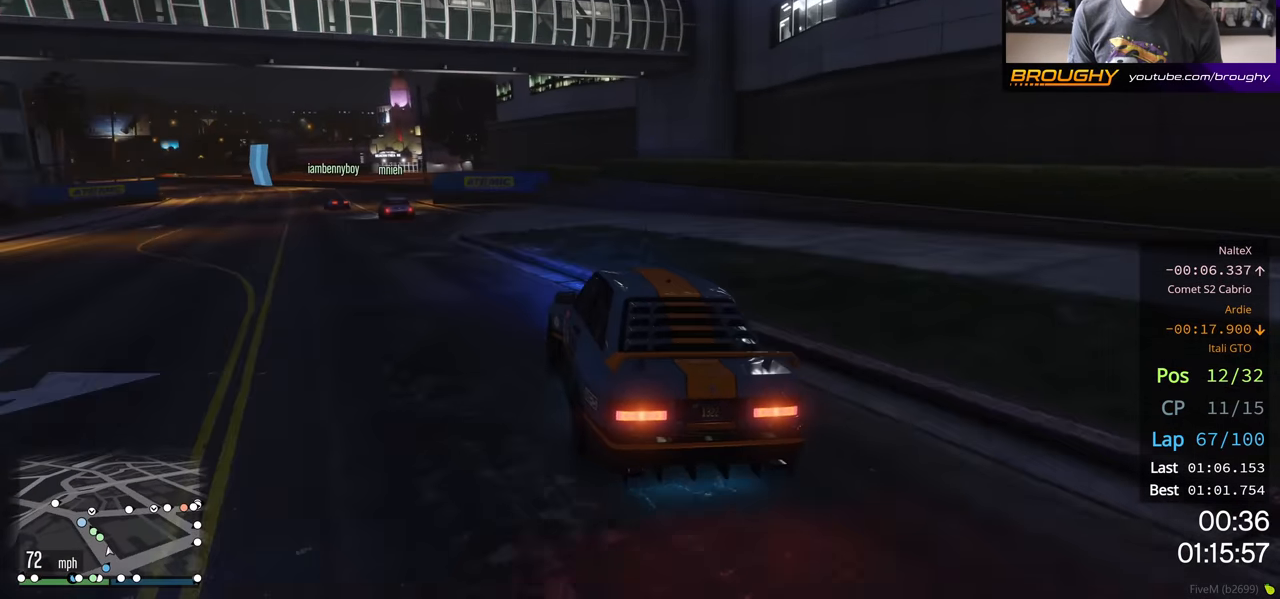
{"buttons": ["R2"], "left_stick": "center", "right_stick": "center", "events": [[33, "left_stick", "center"], [217, "left_stick", "up-left"], [350, "left_stick", "center"]]}
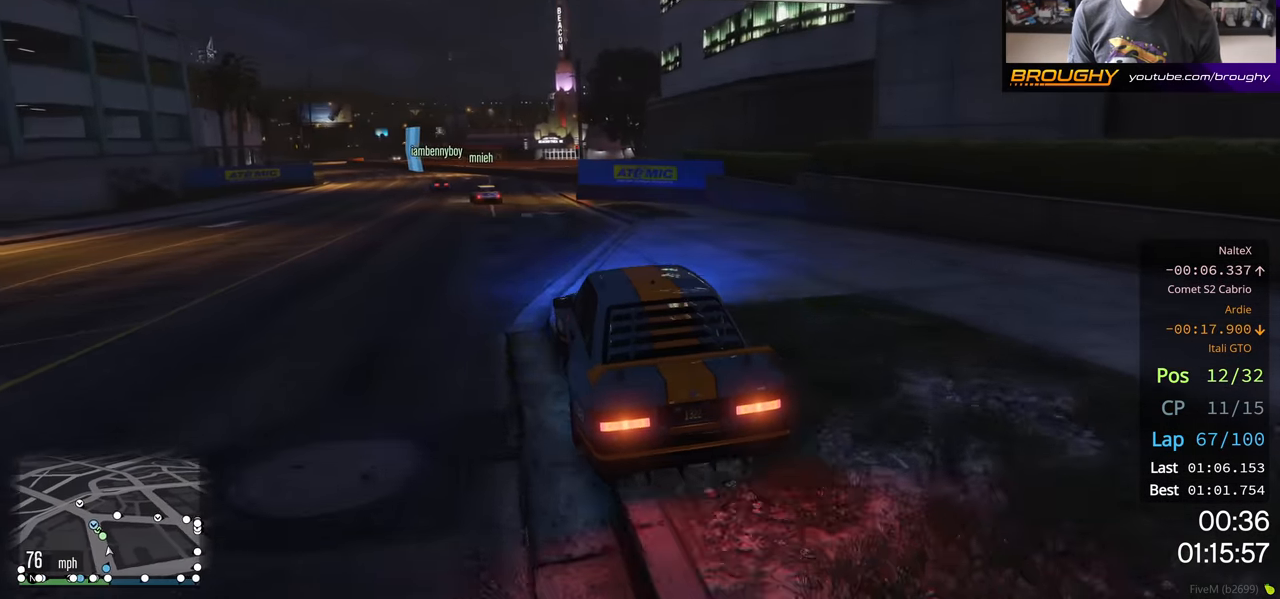
{"buttons": ["R2"], "left_stick": "up-left", "right_stick": "center", "events": [[100, "left_stick", "left"], [250, "left_stick", "center"], [467, "left_stick", "up-left"]]}
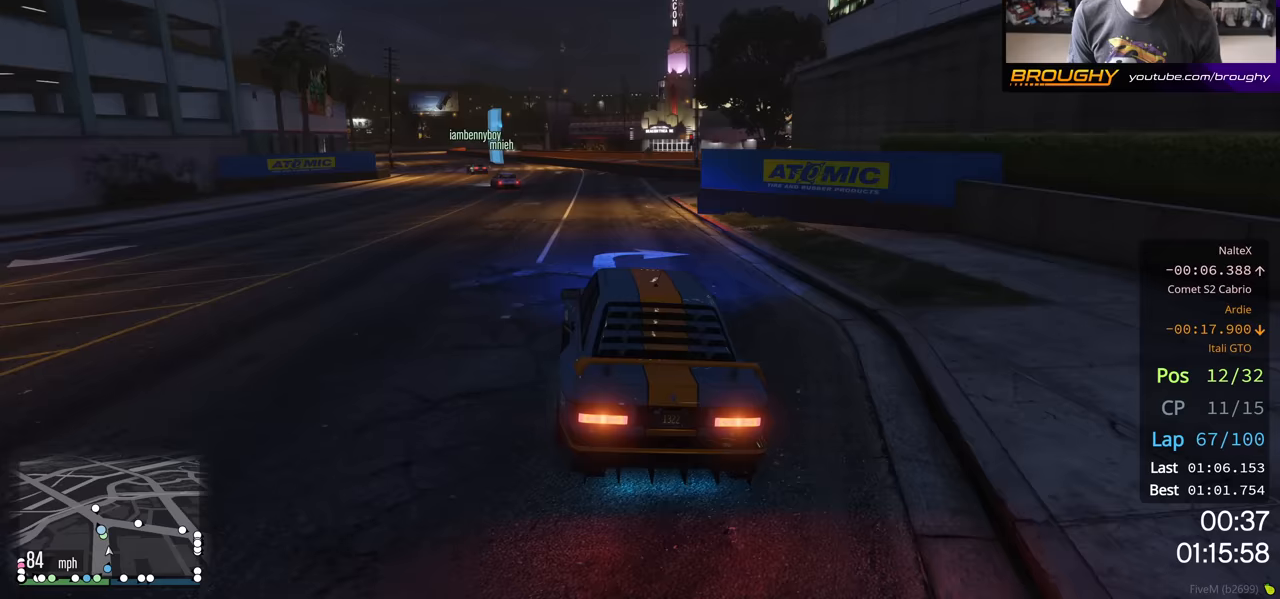
{"buttons": ["R2"], "left_stick": "up-left", "right_stick": "center", "events": [[83, "left_stick", "center"], [200, "left_stick", "up-left"], [317, "left_stick", "center"], [500, "left_stick", "up-left"]]}
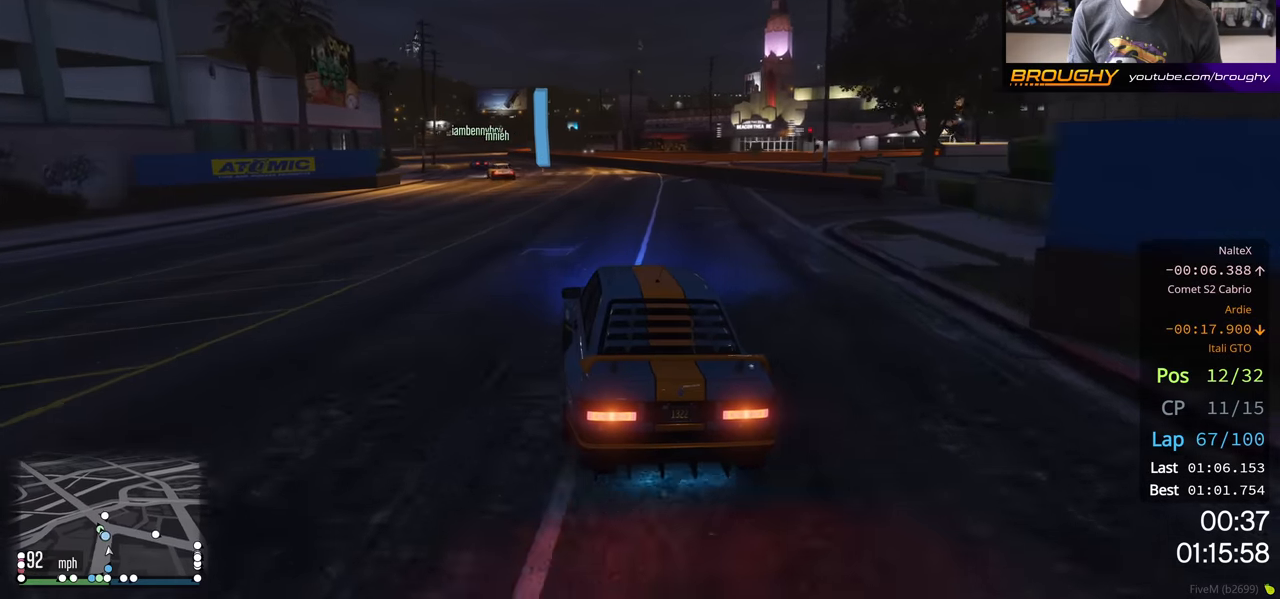
{"buttons": ["R2"], "left_stick": "center", "right_stick": "center", "events": [[117, "left_stick", "center"], [300, "left_stick", "up-left"], [450, "left_stick", "center"]]}
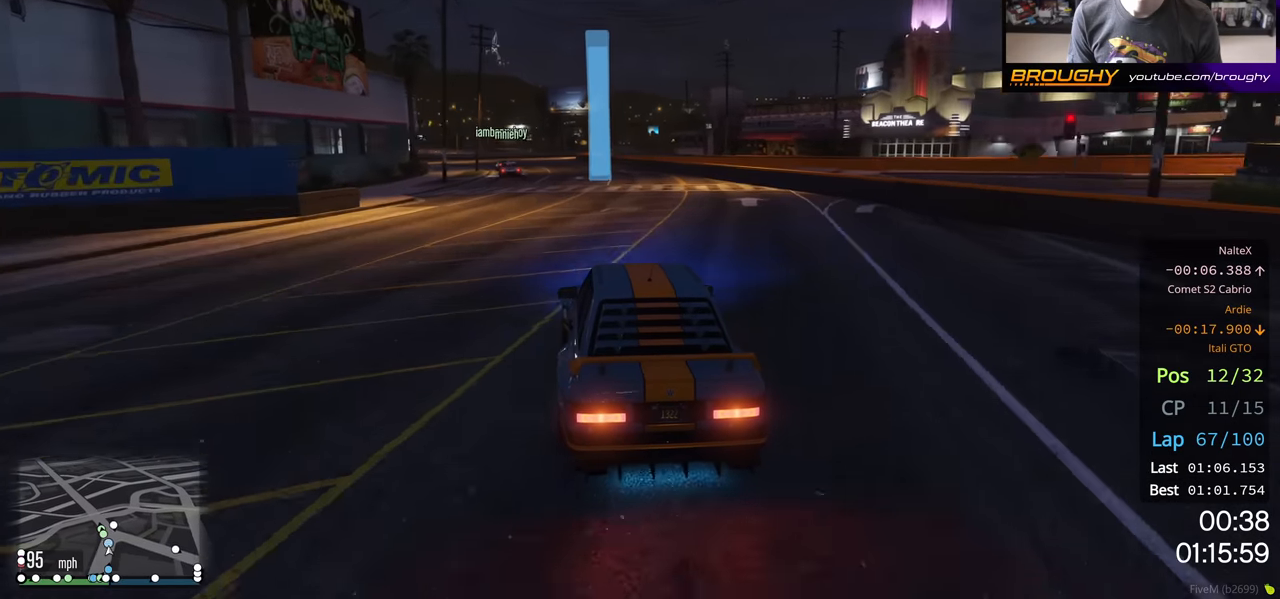
{"buttons": ["R2"], "left_stick": "center", "right_stick": "center", "events": [[167, "left_stick", "up-left"], [283, "left_stick", "center"]]}
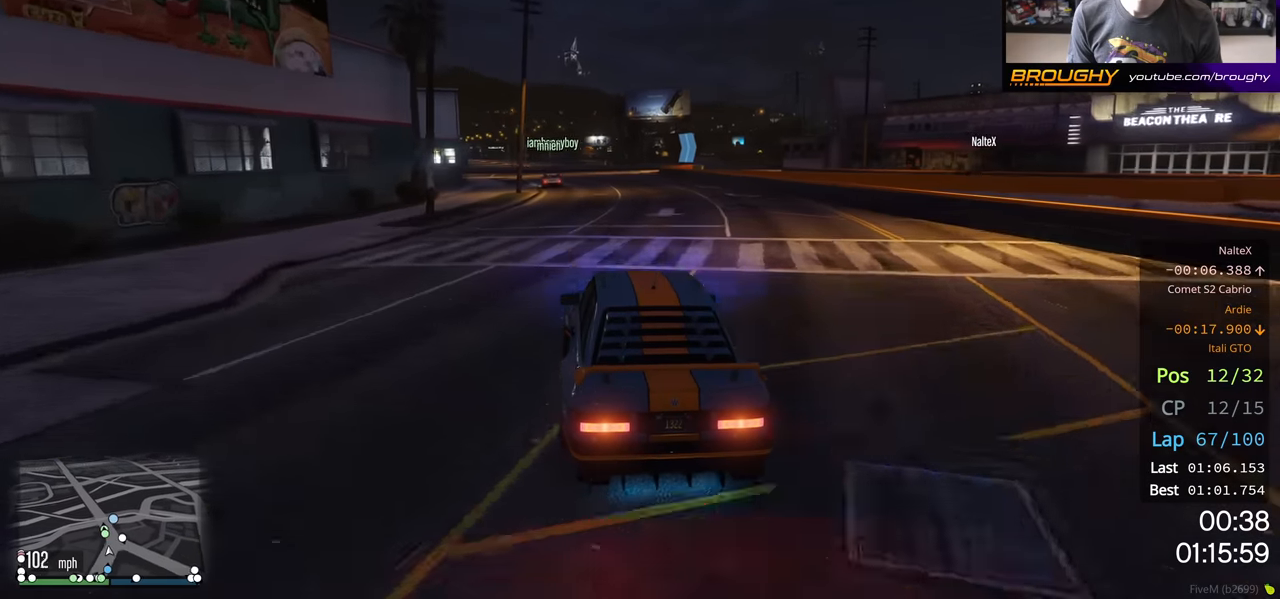
{"buttons": ["R2"], "left_stick": "center", "right_stick": "center", "events": [[83, "left_stick", "up-left"], [200, "left_stick", "center"]]}
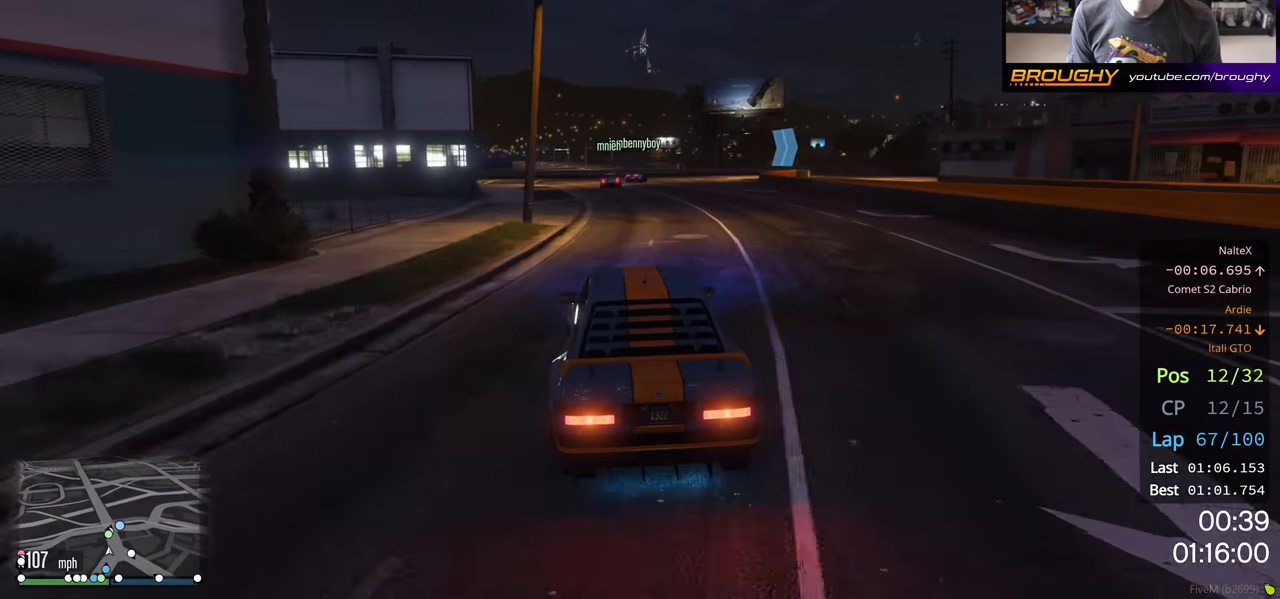
{"buttons": ["R2"], "left_stick": "center", "right_stick": "center", "events": [[117, "left_stick", "right"], [267, "left_stick", "center"]]}
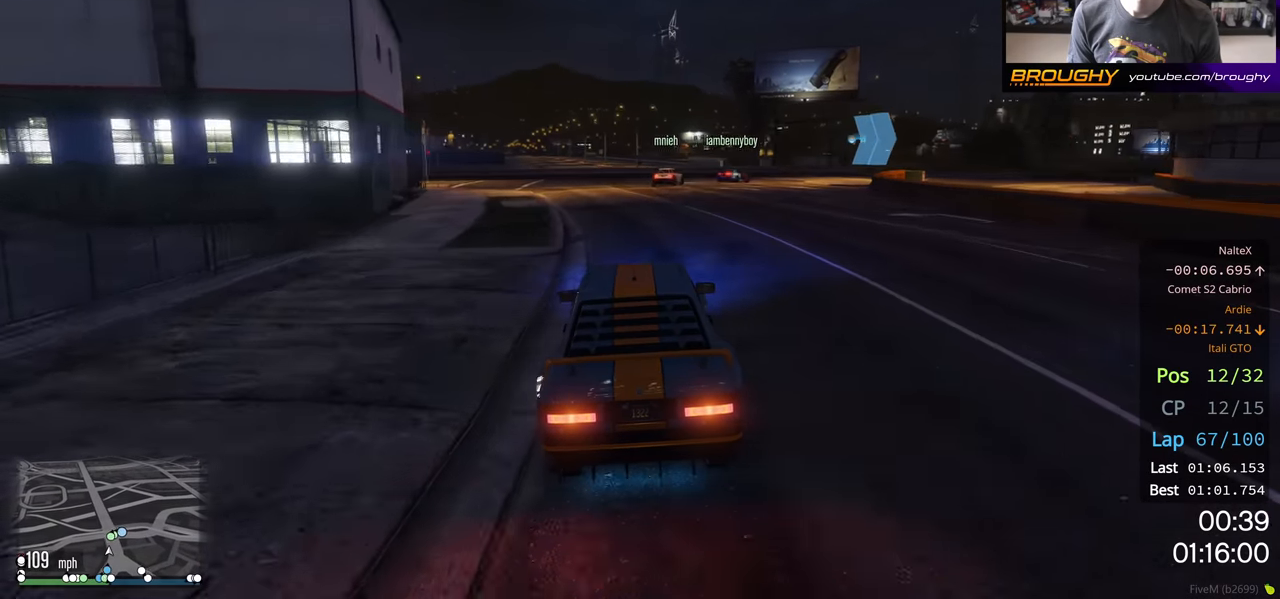
{"buttons": ["L2"], "left_stick": "right", "right_stick": "center", "events": [[33, "left_stick", "right"], [117, "L2", "down"], [233, "R2", "up"]]}
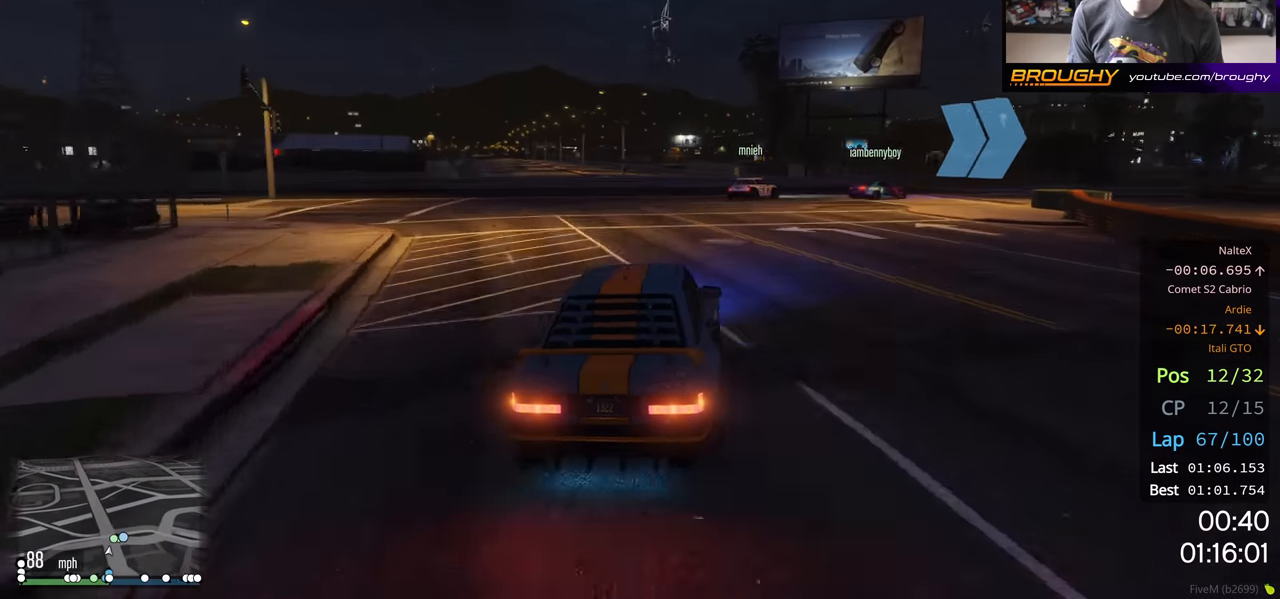
{"buttons": ["L2"], "left_stick": "right", "right_stick": "center", "events": [[317, "L2", "up"], [400, "L2", "down"]]}
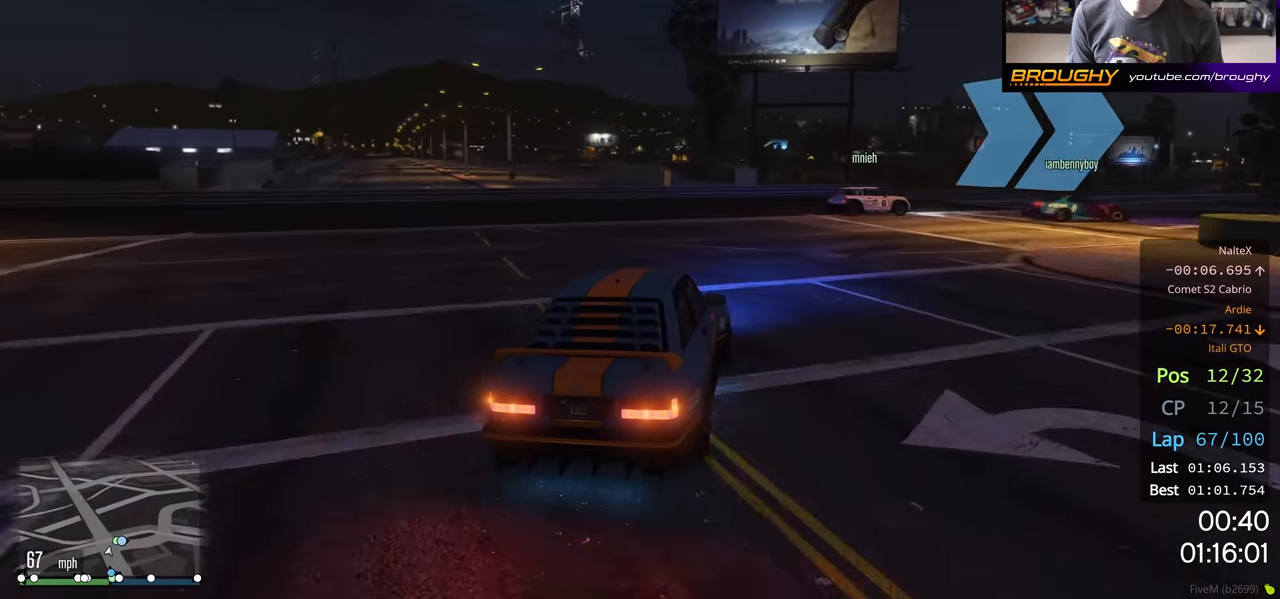
{"buttons": [], "left_stick": "right", "right_stick": "center", "events": [[417, "L2", "up"]]}
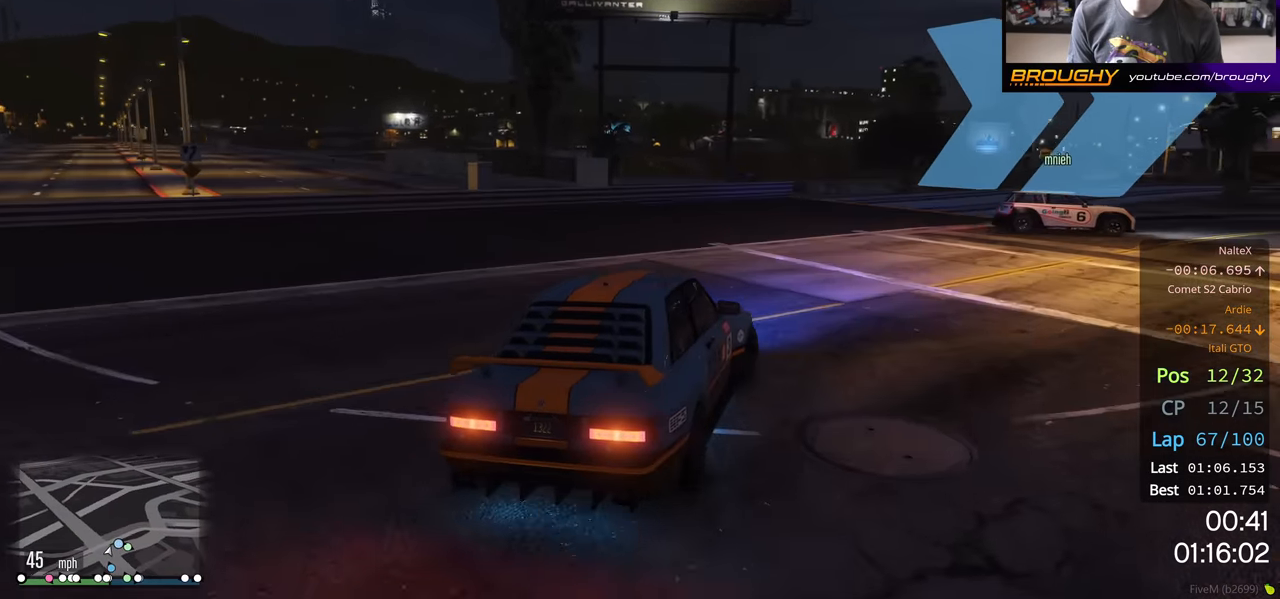
{"buttons": [], "left_stick": "right", "right_stick": "center", "events": []}
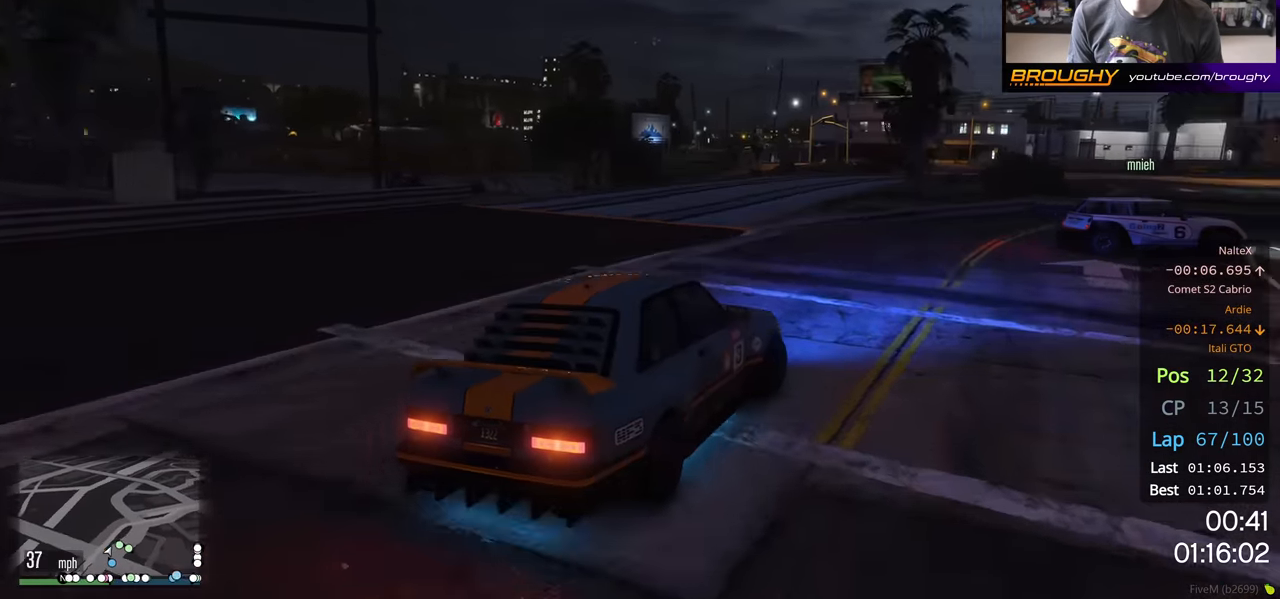
{"buttons": ["R2"], "left_stick": "right", "right_stick": "center", "events": [[233, "R2", "down"]]}
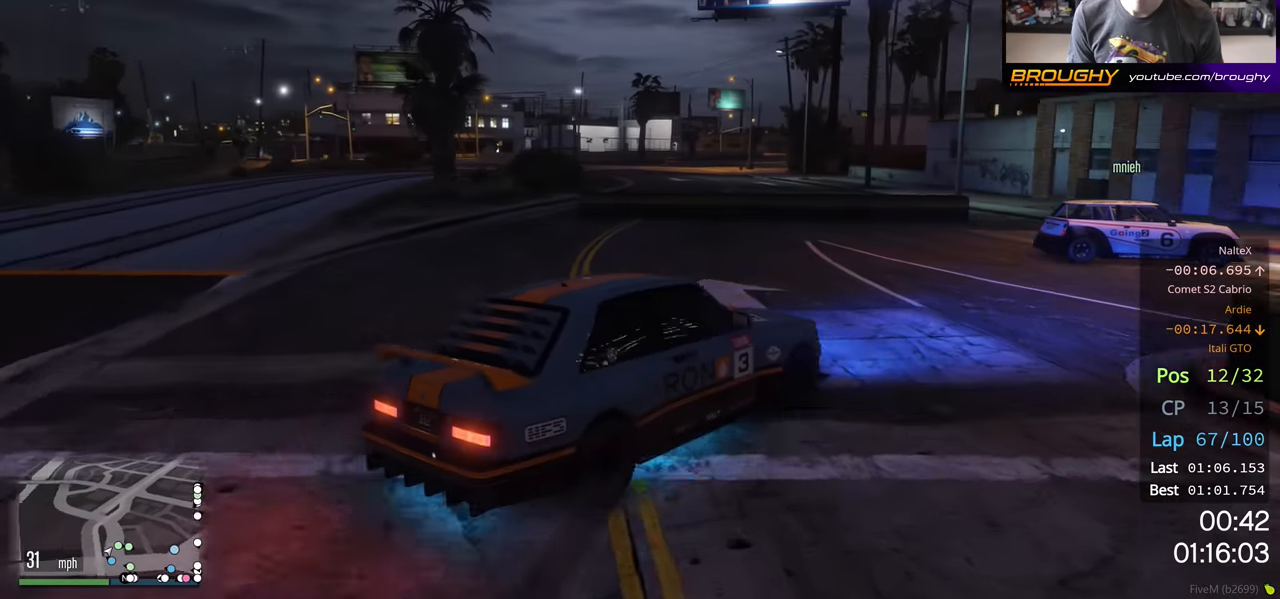
{"buttons": ["R2"], "left_stick": "right", "right_stick": "center", "events": [[300, "left_stick", "center"], [400, "left_stick", "right"]]}
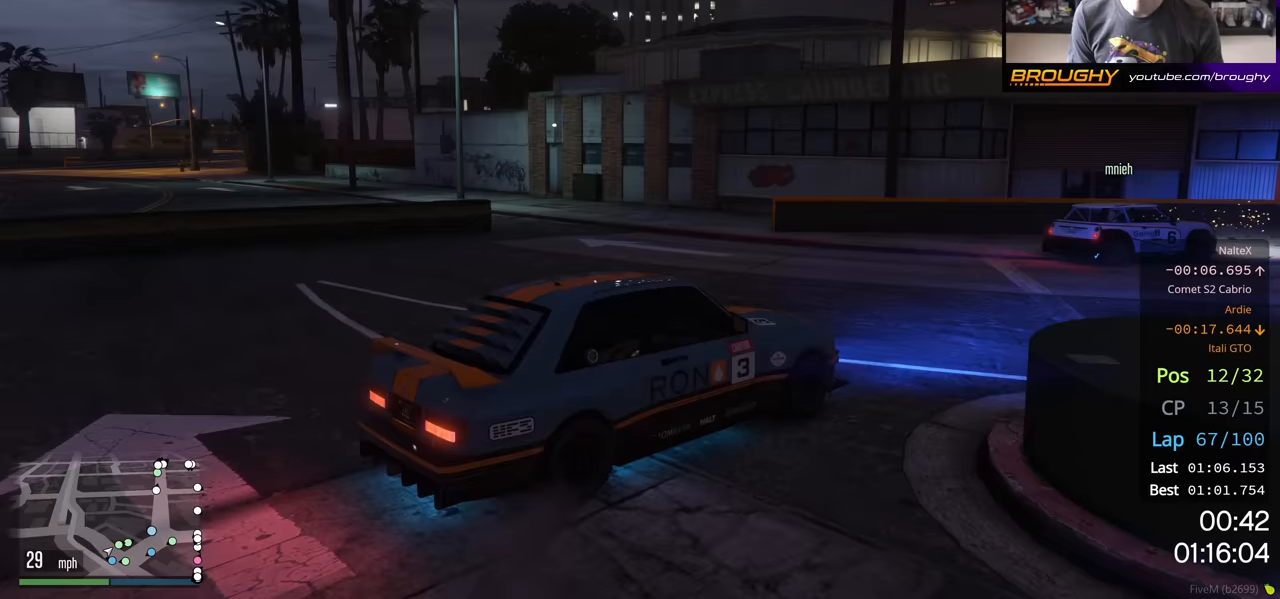
{"buttons": ["R2"], "left_stick": "center", "right_stick": "center", "events": [[17, "left_stick", "center"], [67, "left_stick", "left"], [183, "left_stick", "right"], [417, "left_stick", "center"]]}
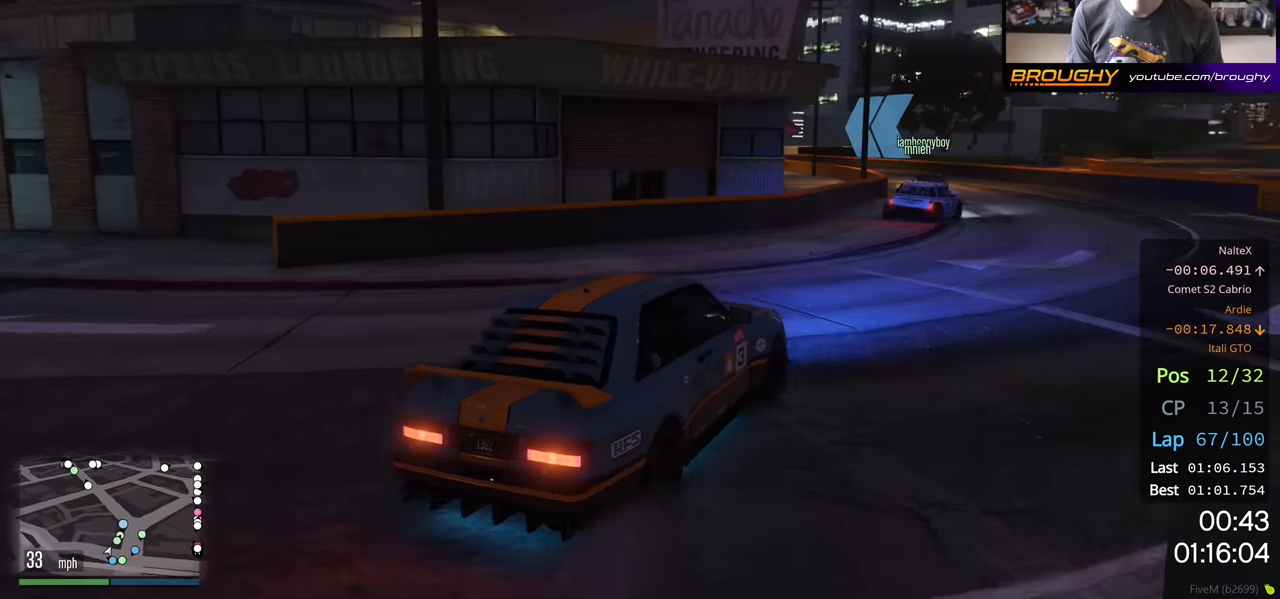
{"buttons": ["R2"], "left_stick": "center", "right_stick": "center", "events": [[183, "left_stick", "up-left"], [300, "left_stick", "center"]]}